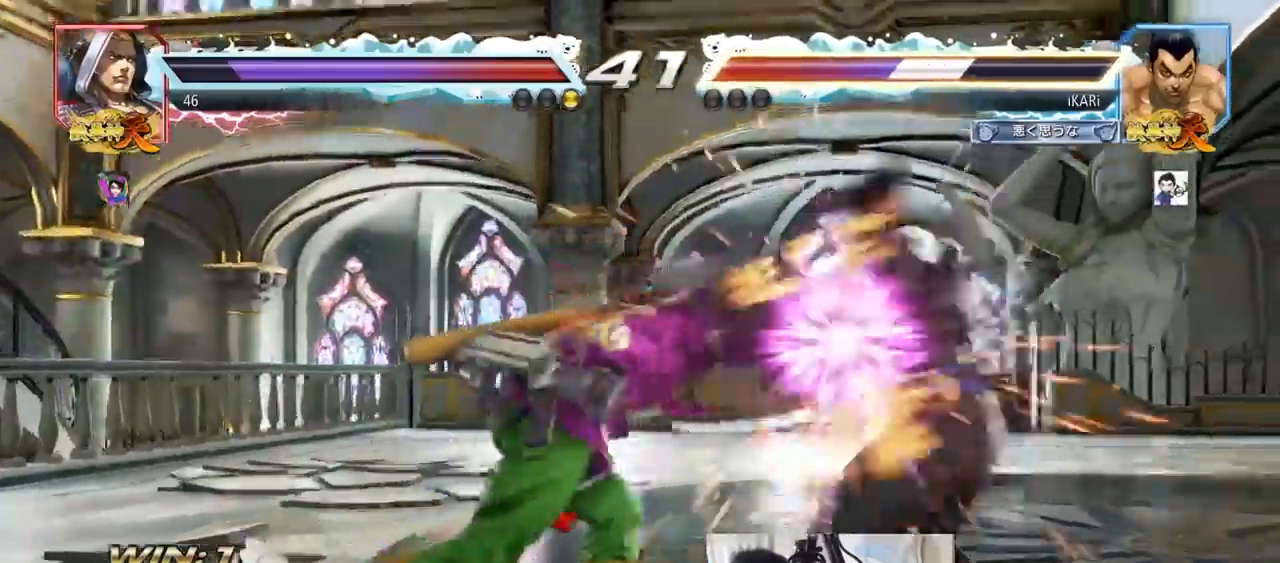
Gameplay with a controller (arcade stick); each line is a JSON object with the inputs held at the frame after it. "events" lists button and stick changes between this image and that frame as [ms after this image, input, new state], when the widget could be followed in between. Not read: L3 R3.
{"buttons": [], "left_stick": "center", "events": [[100, "TRIANGLE", "down"], [117, "SQUARE", "down"], [133, "left_stick", "center"], [233, "SQUARE", "up"], [250, "TRIANGLE", "up"]]}
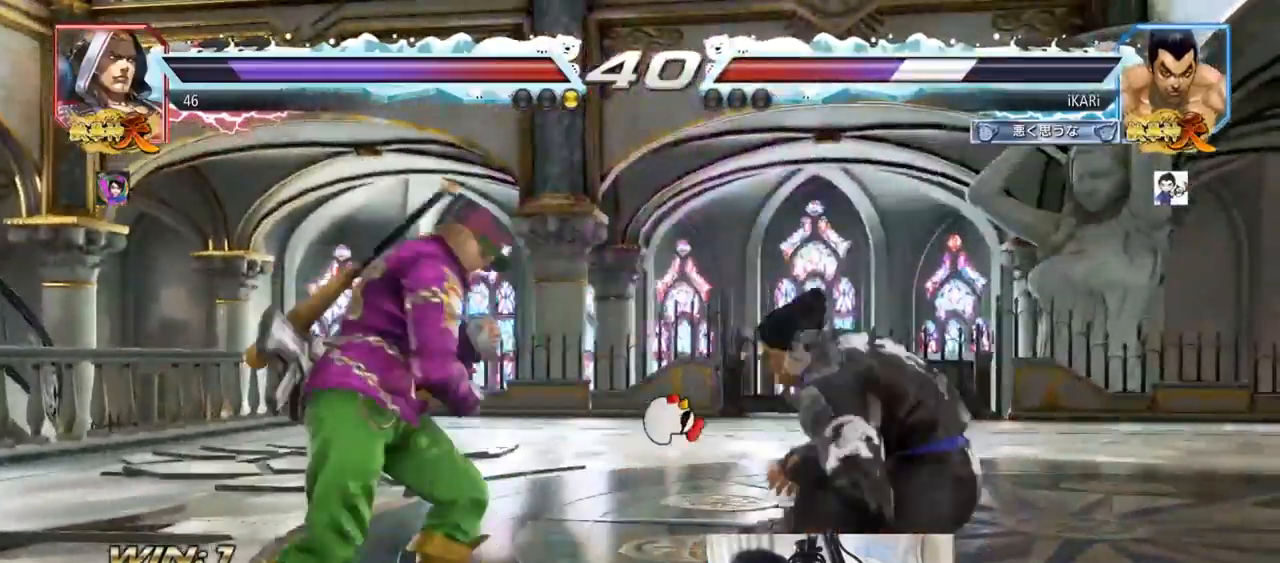
{"buttons": [], "left_stick": "center", "events": [[34, "left_stick", "up-left"], [150, "left_stick", "center"], [167, "CIRCLE", "down"], [201, "CIRCLE", "up"], [251, "TRIANGLE", "down"], [317, "TRIANGLE", "up"]]}
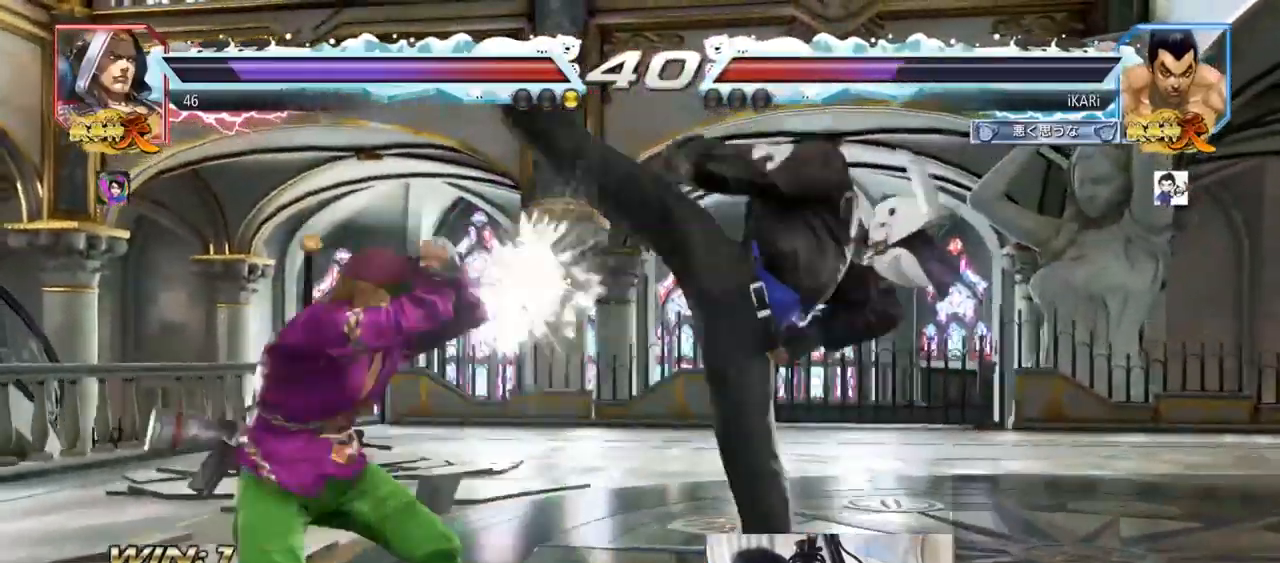
{"buttons": [], "left_stick": "right", "events": [[200, "left_stick", "right"]]}
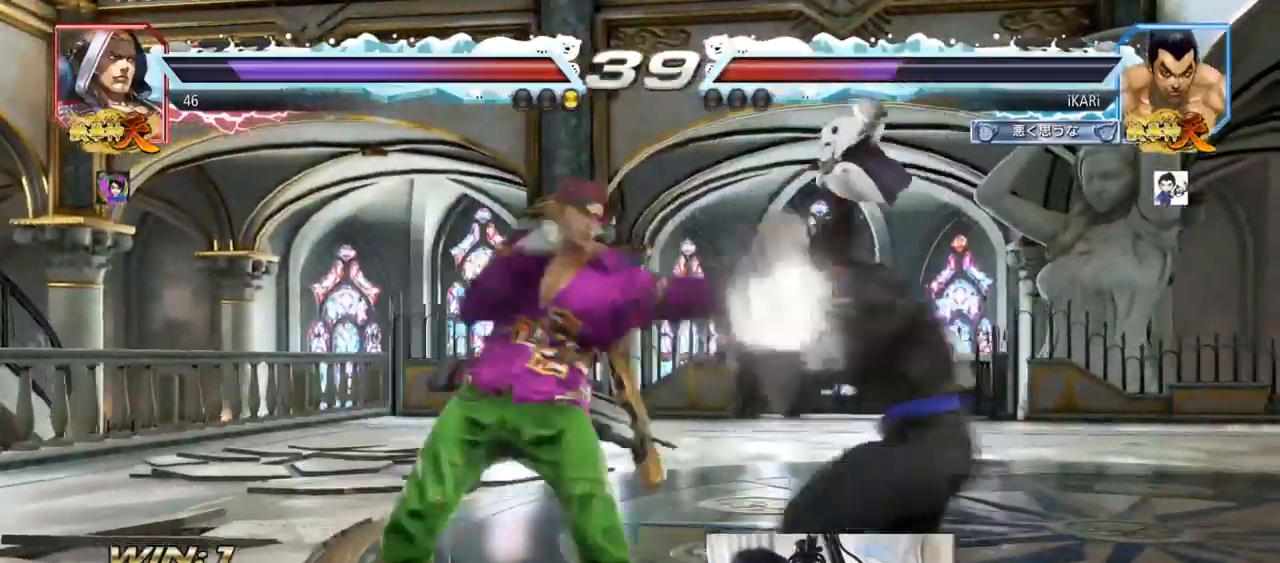
{"buttons": [], "left_stick": "right", "events": []}
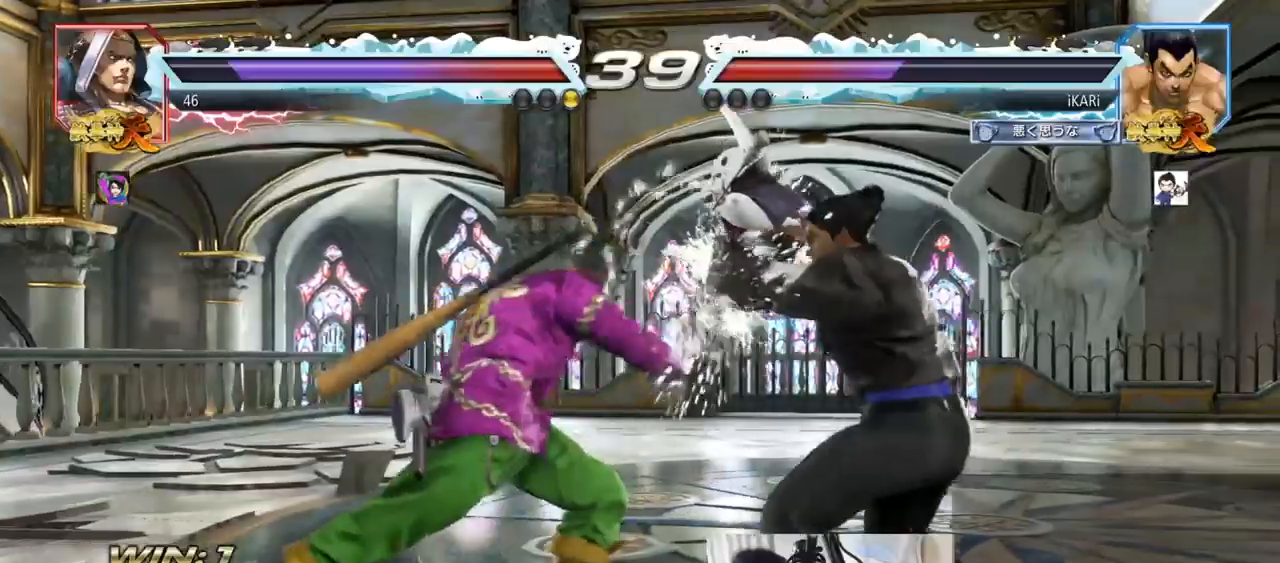
{"buttons": [], "left_stick": "center", "events": [[34, "left_stick", "down-right"], [84, "TRIANGLE", "down"], [117, "TRIANGLE", "up"], [184, "TRIANGLE", "down"], [217, "TRIANGLE", "up"], [267, "TRIANGLE", "down"], [317, "TRIANGLE", "up"], [317, "left_stick", "center"]]}
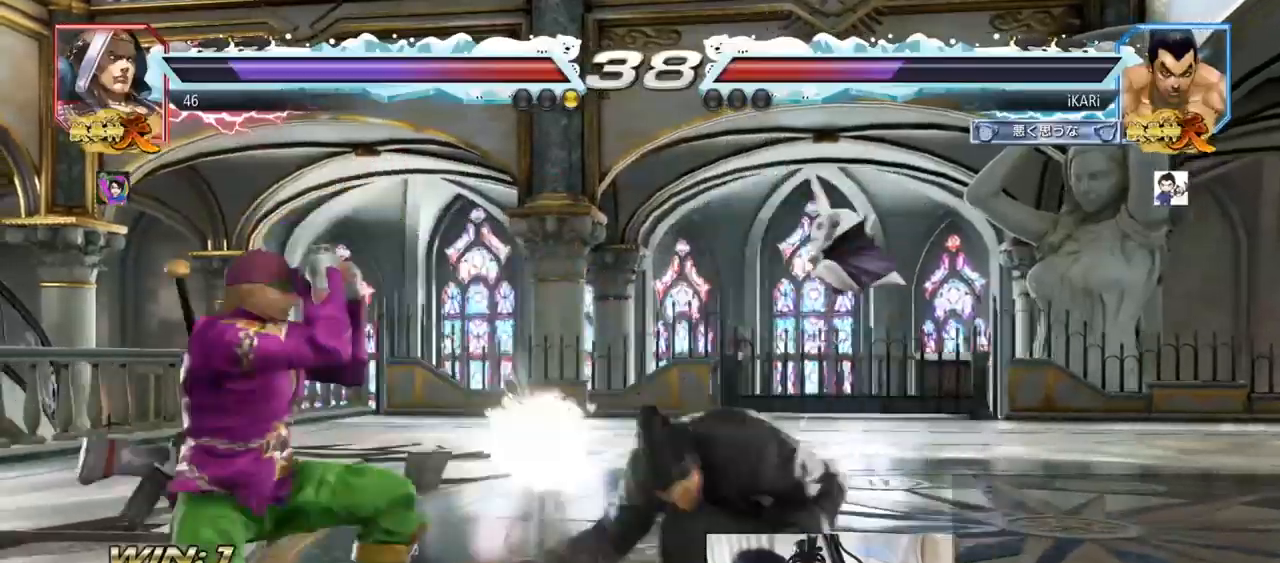
{"buttons": [], "left_stick": "center", "events": [[367, "left_stick", "right"], [417, "left_stick", "center"]]}
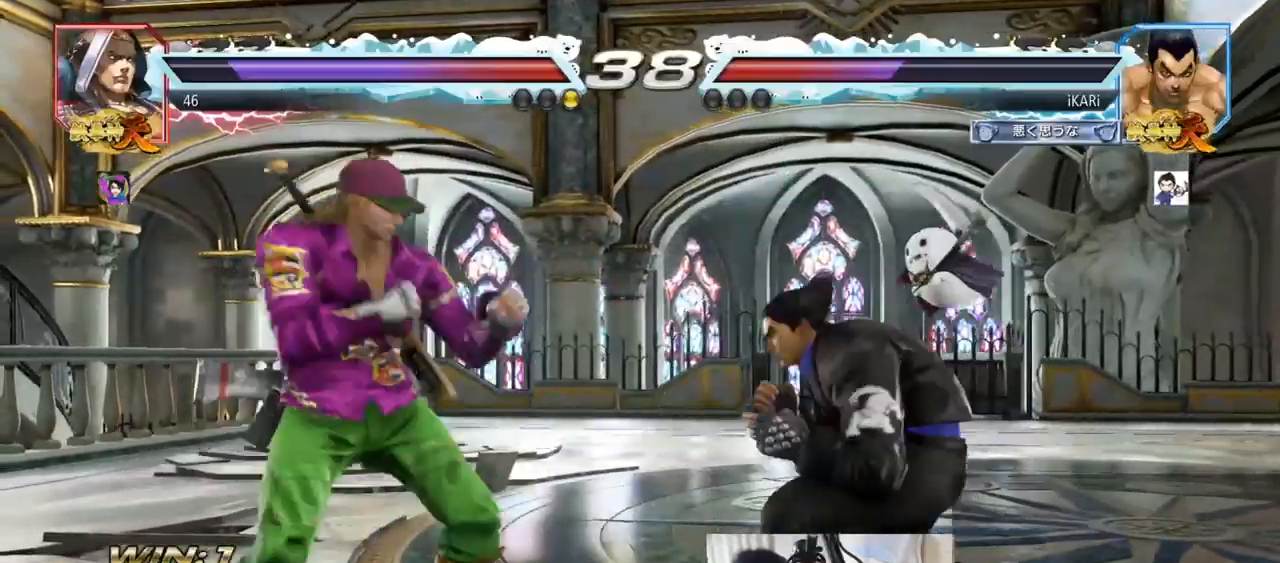
{"buttons": [], "left_stick": "down", "events": [[17, "left_stick", "right"], [267, "left_stick", "down"], [351, "left_stick", "center"], [417, "left_stick", "left"], [501, "left_stick", "down"]]}
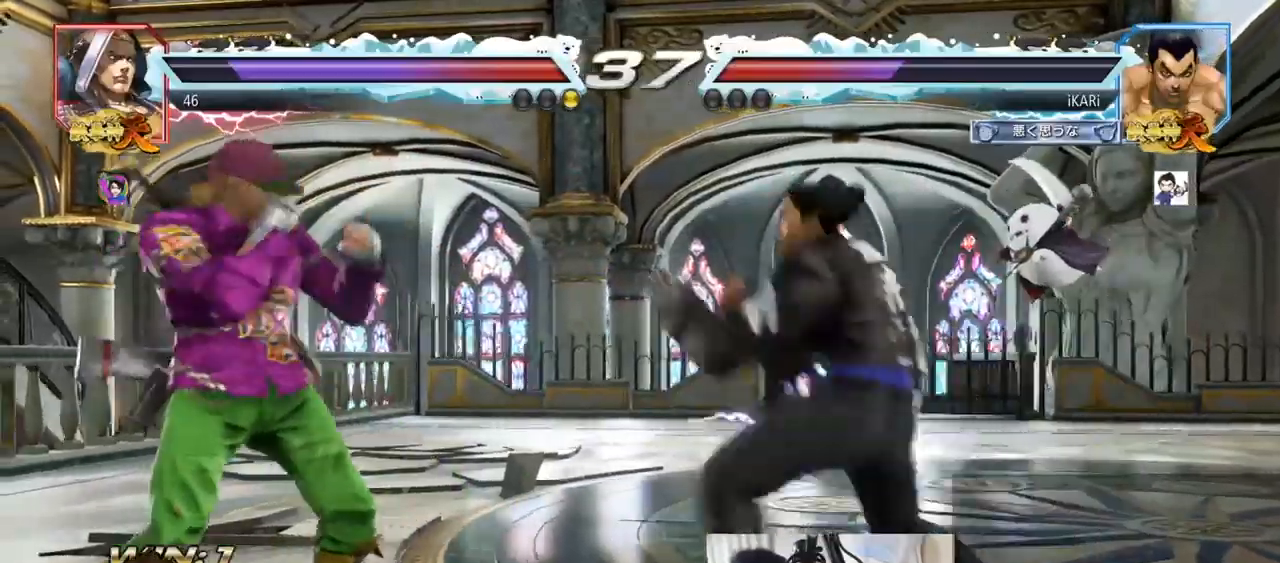
{"buttons": [], "left_stick": "left", "events": [[33, "TRIANGLE", "down"], [66, "TRIANGLE", "up"], [83, "left_stick", "center"], [500, "left_stick", "left"]]}
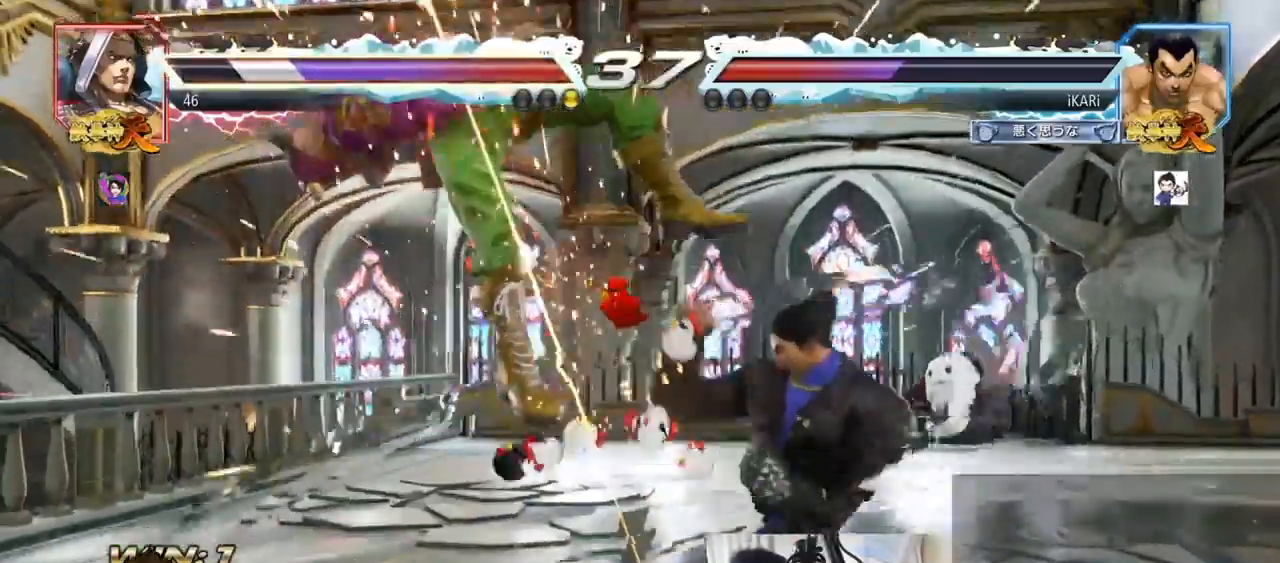
{"buttons": [], "left_stick": "center", "events": [[34, "left_stick", "center"], [134, "left_stick", "left"], [200, "left_stick", "center"], [284, "CROSS", "down"], [317, "CROSS", "up"], [401, "SQUARE", "down"], [451, "SQUARE", "up"]]}
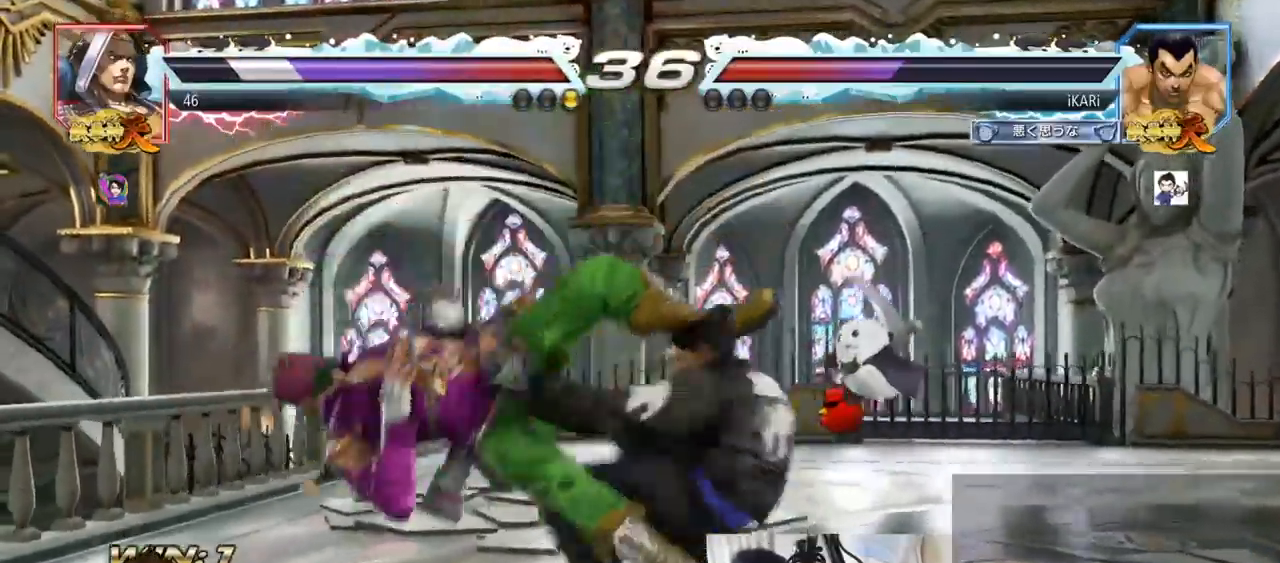
{"buttons": ["TRIANGLE"], "left_stick": "center", "events": [[83, "CIRCLE", "down"], [133, "CIRCLE", "up"], [183, "CIRCLE", "down"], [250, "CIRCLE", "up"], [300, "TRIANGLE", "down"], [350, "TRIANGLE", "up"], [383, "TRIANGLE", "down"], [433, "TRIANGLE", "up"], [483, "TRIANGLE", "down"]]}
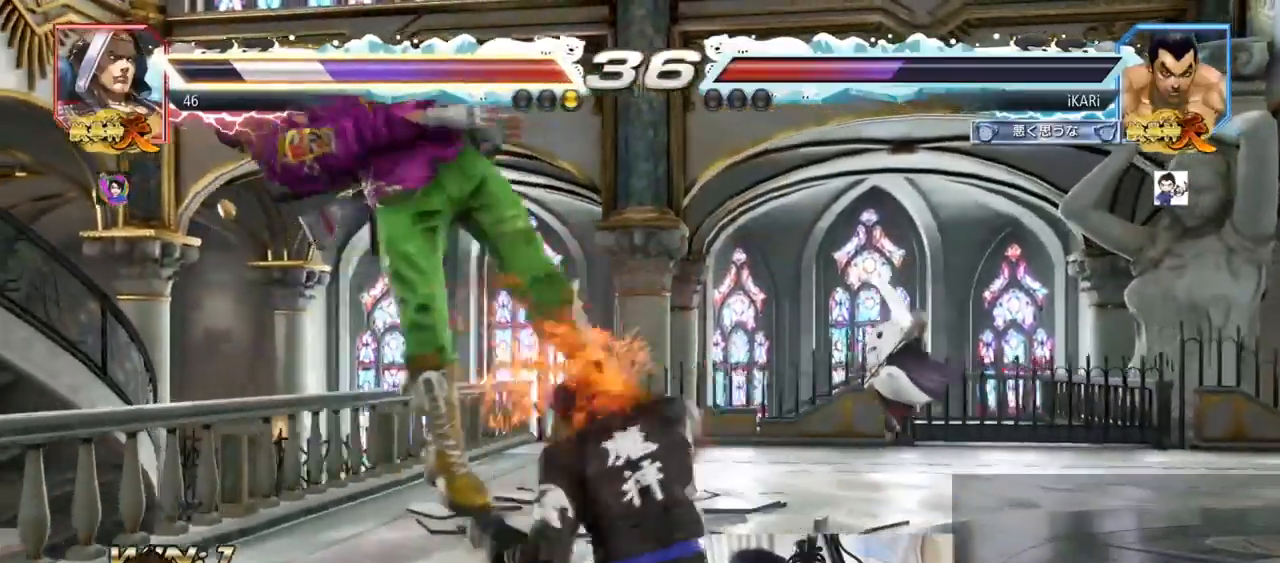
{"buttons": [], "left_stick": "center", "events": [[50, "TRIANGLE", "up"], [84, "TRIANGLE", "down"], [250, "TRIANGLE", "up"]]}
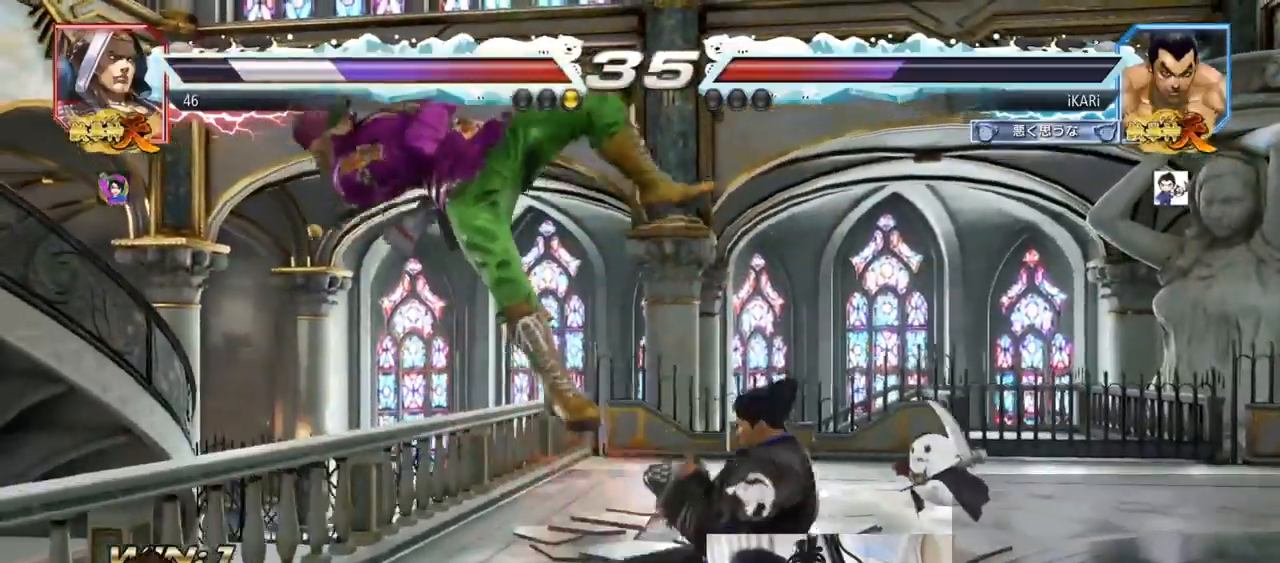
{"buttons": [], "left_stick": "center", "events": [[83, "left_stick", "left"], [100, "SQUARE", "down"], [133, "left_stick", "center"], [150, "TRIANGLE", "down"], [166, "SQUARE", "up"], [200, "TRIANGLE", "up"]]}
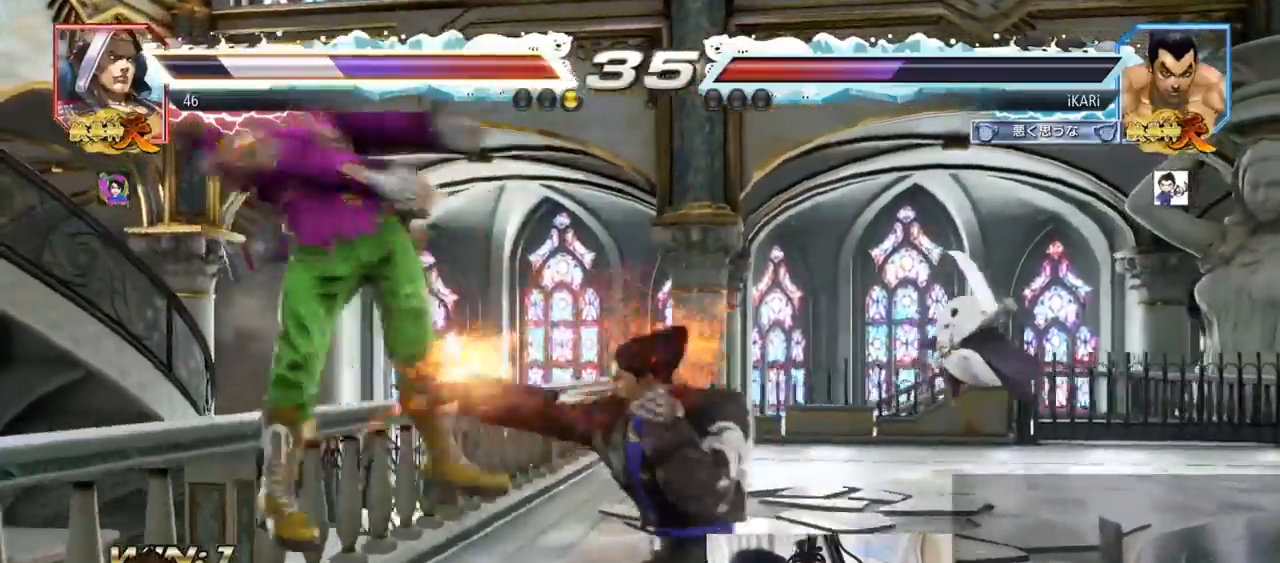
{"buttons": [], "left_stick": "down-left", "events": [[300, "left_stick", "left"], [384, "left_stick", "down-left"], [401, "CROSS", "down"], [451, "CROSS", "up"]]}
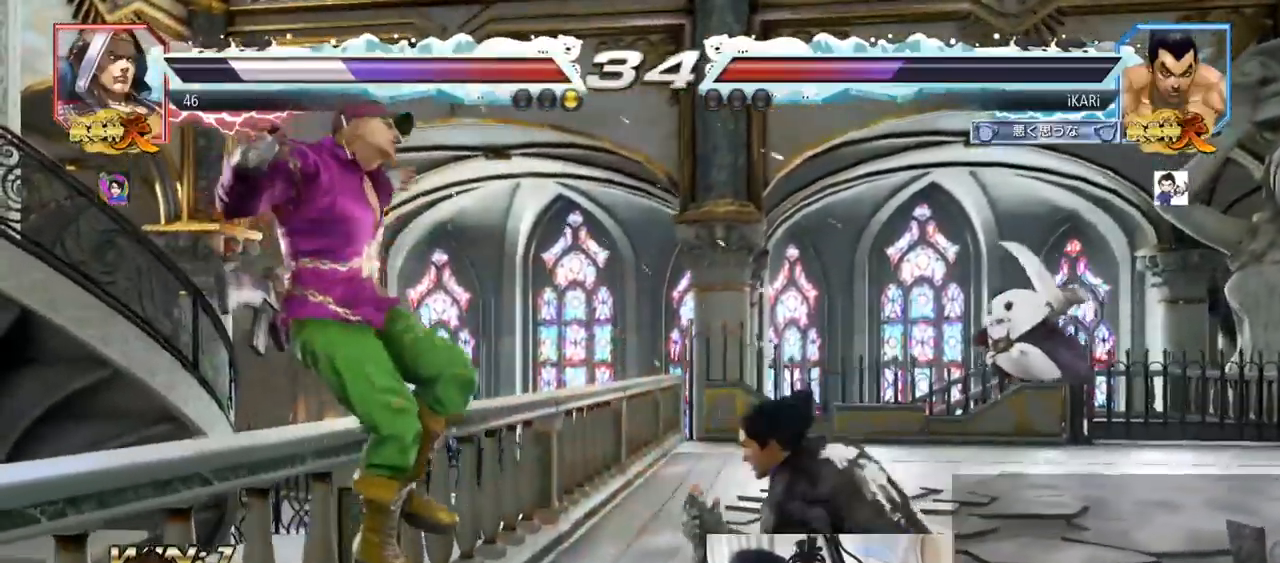
{"buttons": [], "left_stick": "center", "events": [[16, "left_stick", "center"], [33, "TRIANGLE", "down"], [83, "TRIANGLE", "up"], [133, "TRIANGLE", "down"], [150, "TRIANGLE", "up"]]}